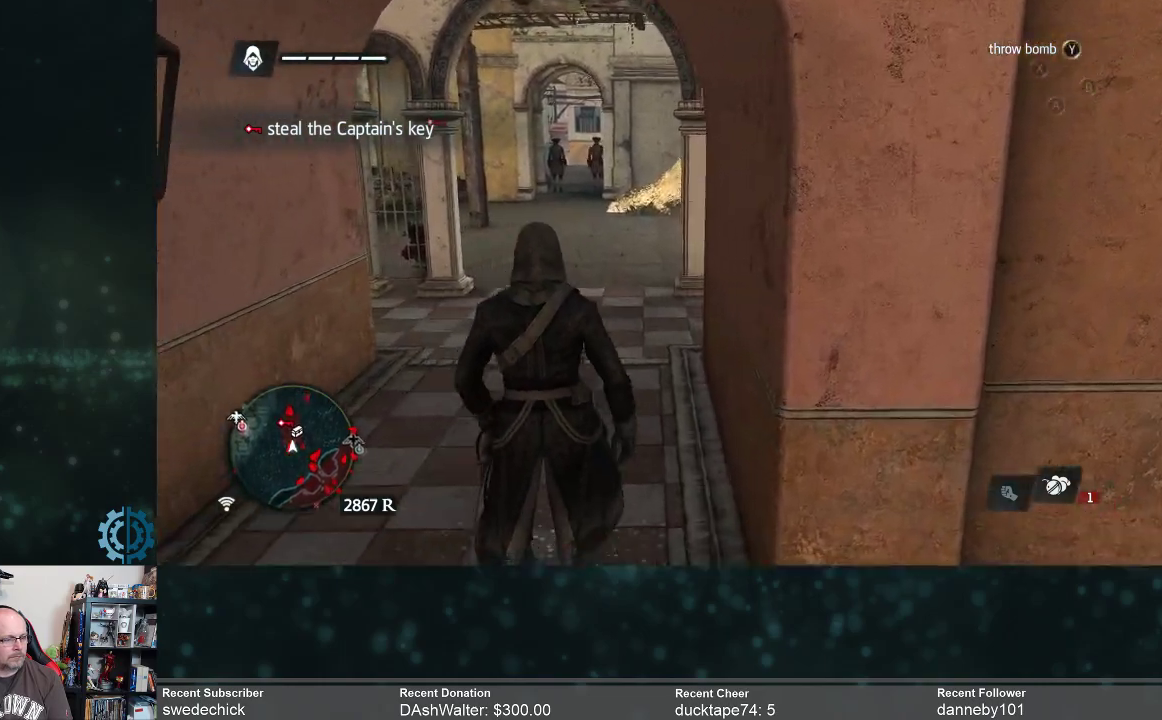
Gameplay with a controller (Xbox layout); each line is a JSON object with the inputs held at the frame after it. "events" lists button and stick changes between this image and that frame as [ms after this image, input, new state], when the widget could be followed in between. Not read: Z.
{"buttons": [], "left_stick": "up", "right_stick": "center", "events": [[67, "right_stick", "left"], [267, "right_stick", "center"]]}
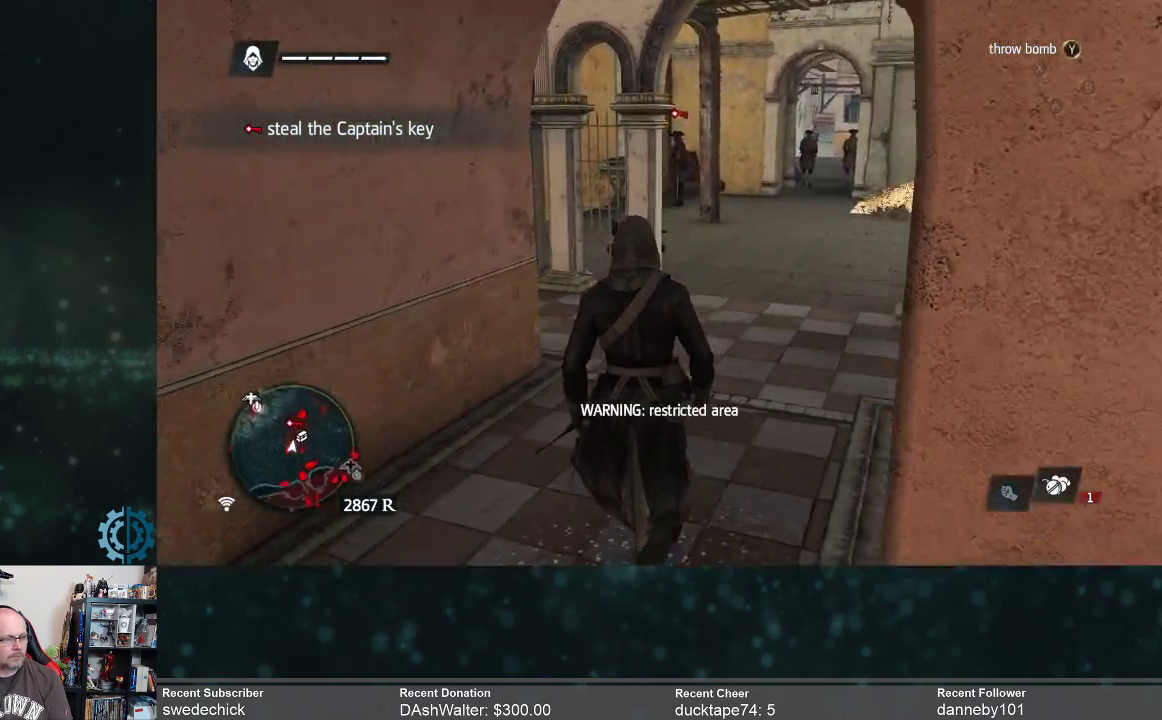
{"buttons": [], "left_stick": "up", "right_stick": "left", "events": [[400, "right_stick", "left"]]}
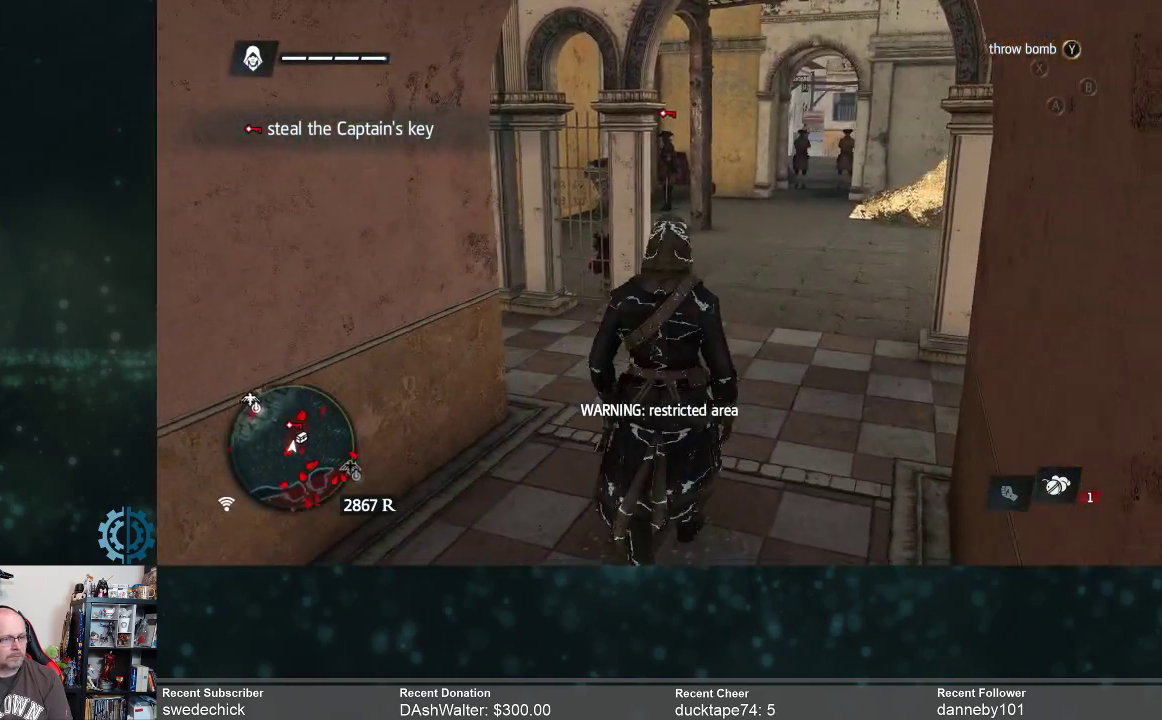
{"buttons": [], "left_stick": "up-right", "right_stick": "down-left", "events": [[67, "right_stick", "center"], [300, "left_stick", "up-right"], [400, "right_stick", "down-left"]]}
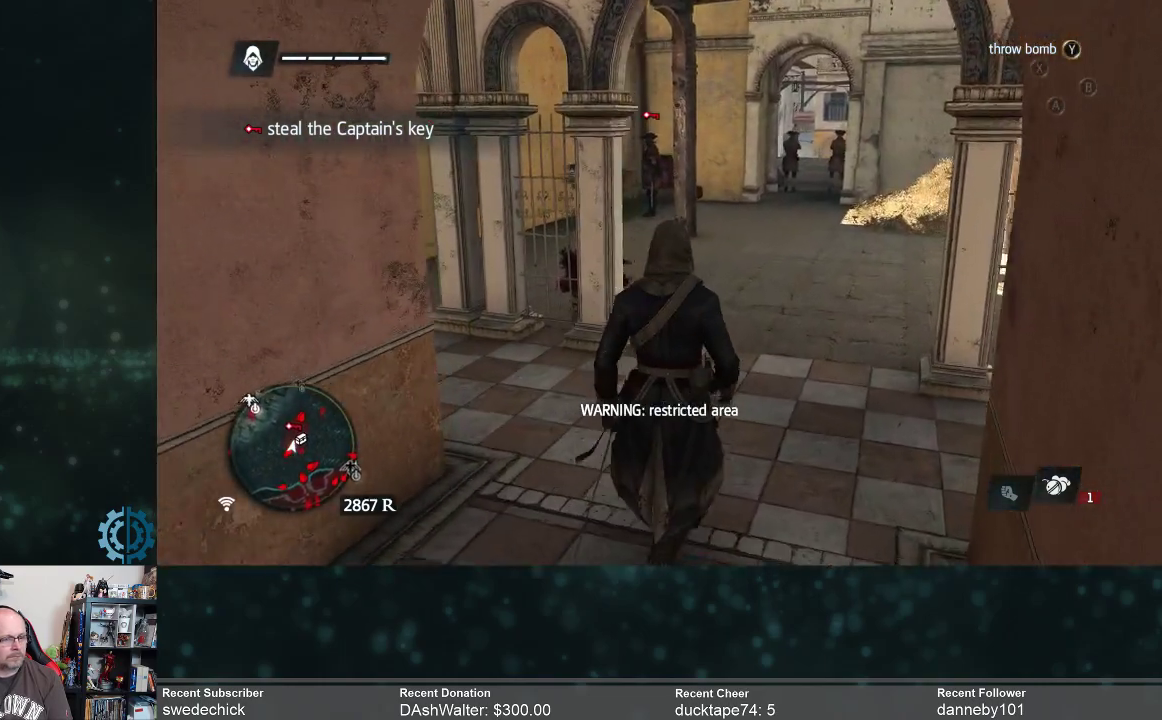
{"buttons": [], "left_stick": "up-right", "right_stick": "left", "events": [[100, "right_stick", "center"], [267, "right_stick", "left"]]}
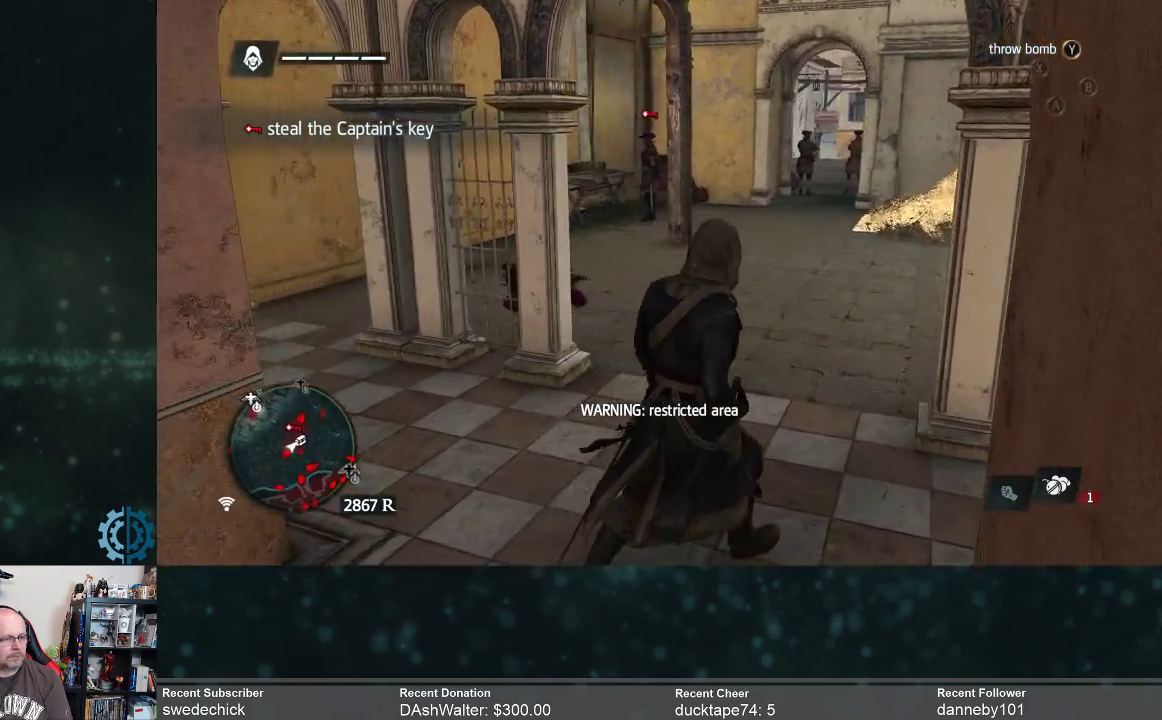
{"buttons": [], "left_stick": "up-right", "right_stick": "center", "events": [[233, "right_stick", "down-left"], [467, "right_stick", "center"]]}
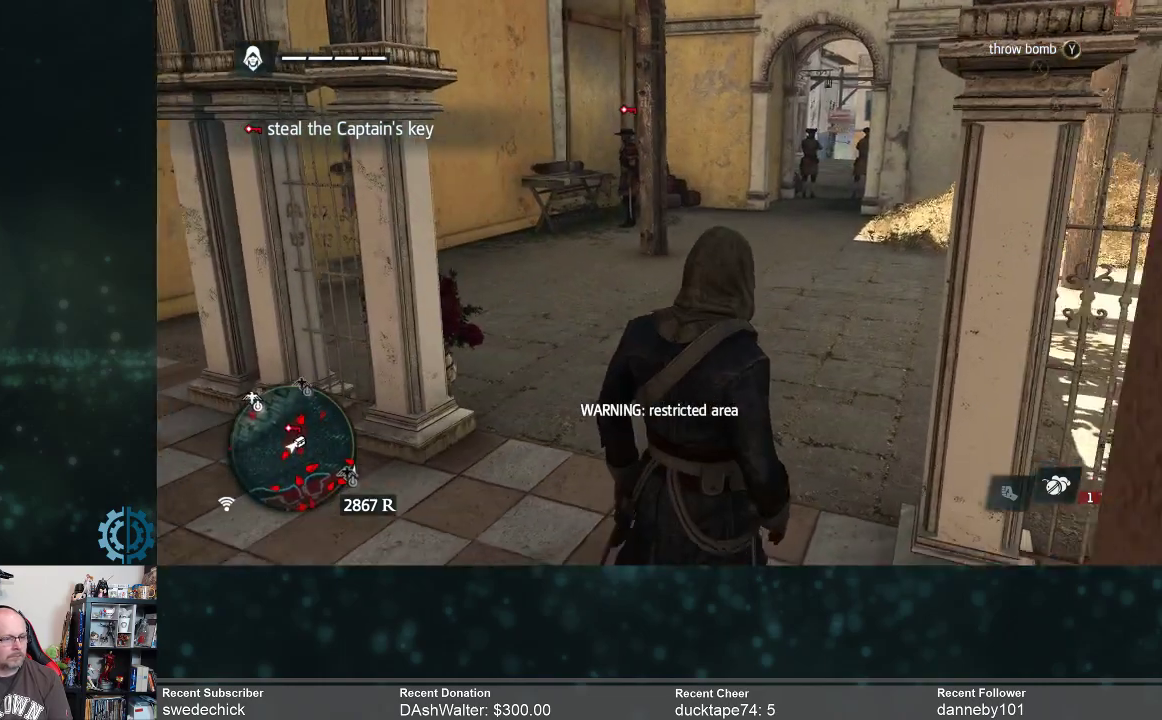
{"buttons": [], "left_stick": "up-right", "right_stick": "center", "events": [[200, "right_stick", "down-left"], [367, "right_stick", "center"]]}
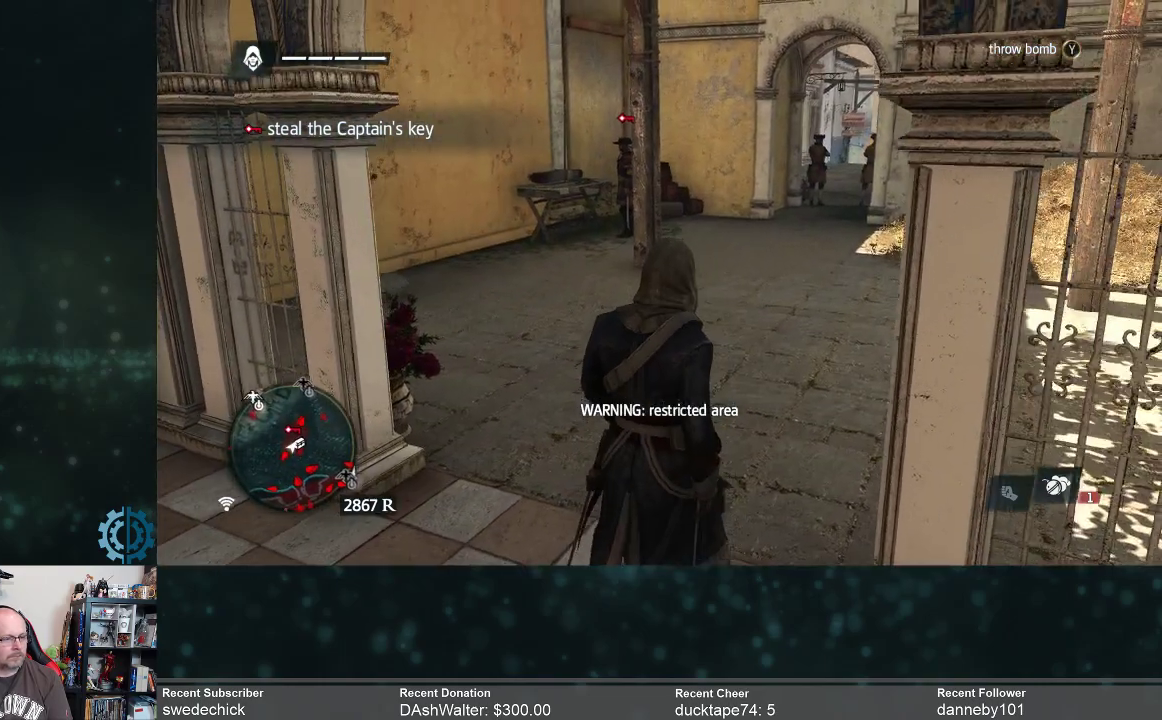
{"buttons": [], "left_stick": "up-right", "right_stick": "center", "events": [[33, "right_stick", "right"], [267, "right_stick", "center"]]}
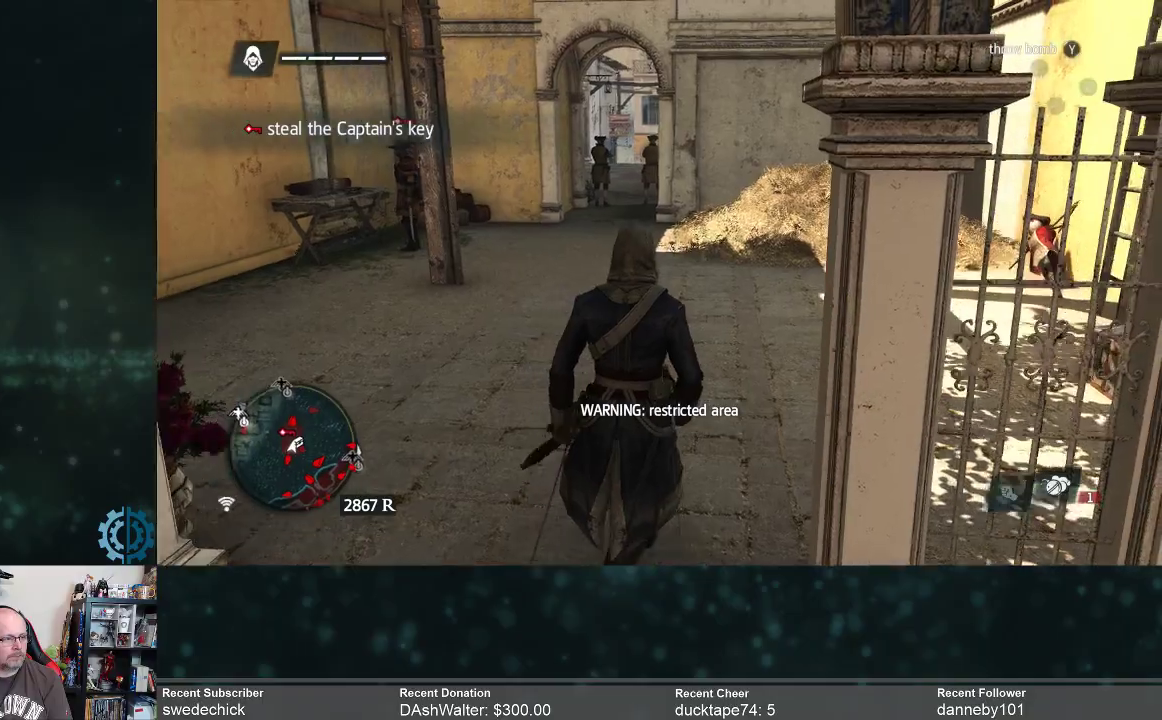
{"buttons": [], "left_stick": "up-right", "right_stick": "center", "events": [[267, "right_stick", "left"], [333, "right_stick", "down-left"], [433, "right_stick", "center"]]}
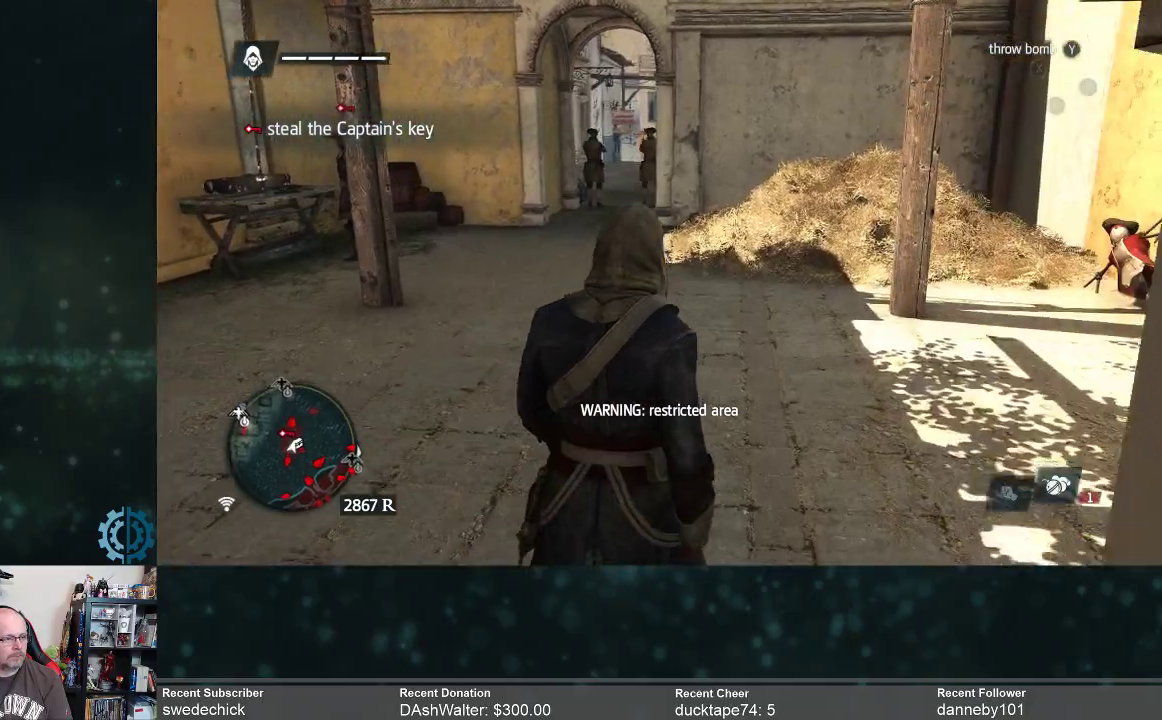
{"buttons": [], "left_stick": "up-right", "right_stick": "right", "events": [[500, "right_stick", "right"]]}
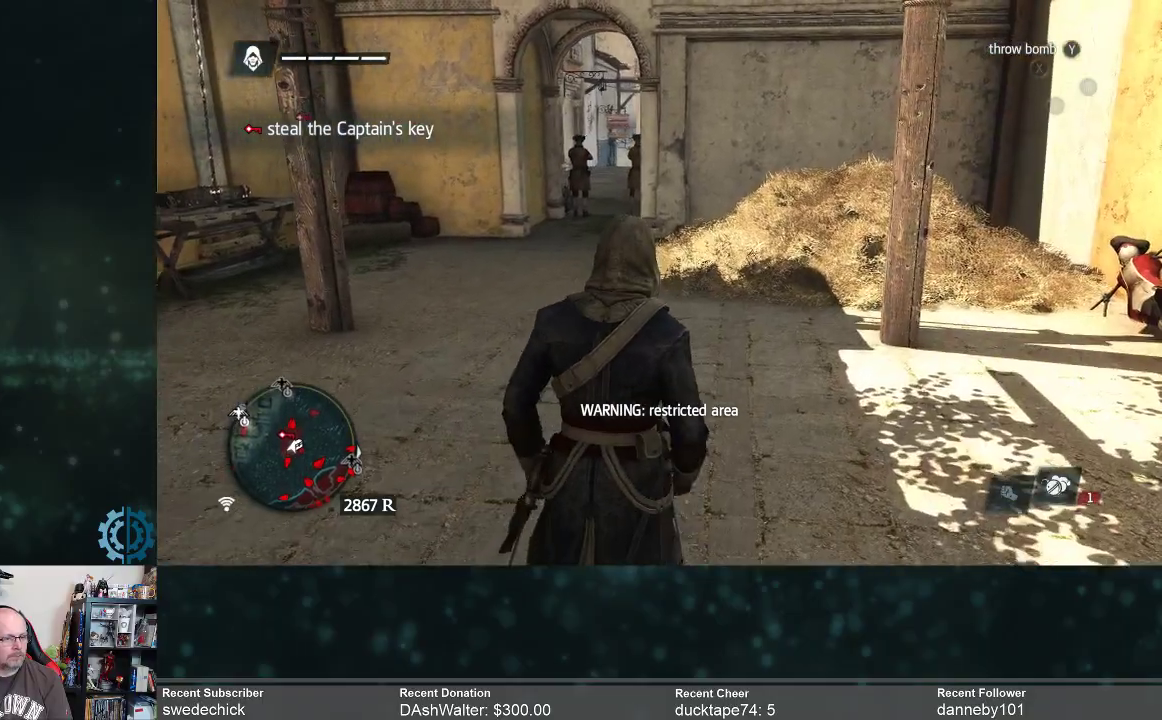
{"buttons": [], "left_stick": "up-left", "right_stick": "center", "events": [[67, "left_stick", "up"], [233, "right_stick", "center"], [267, "left_stick", "up-left"]]}
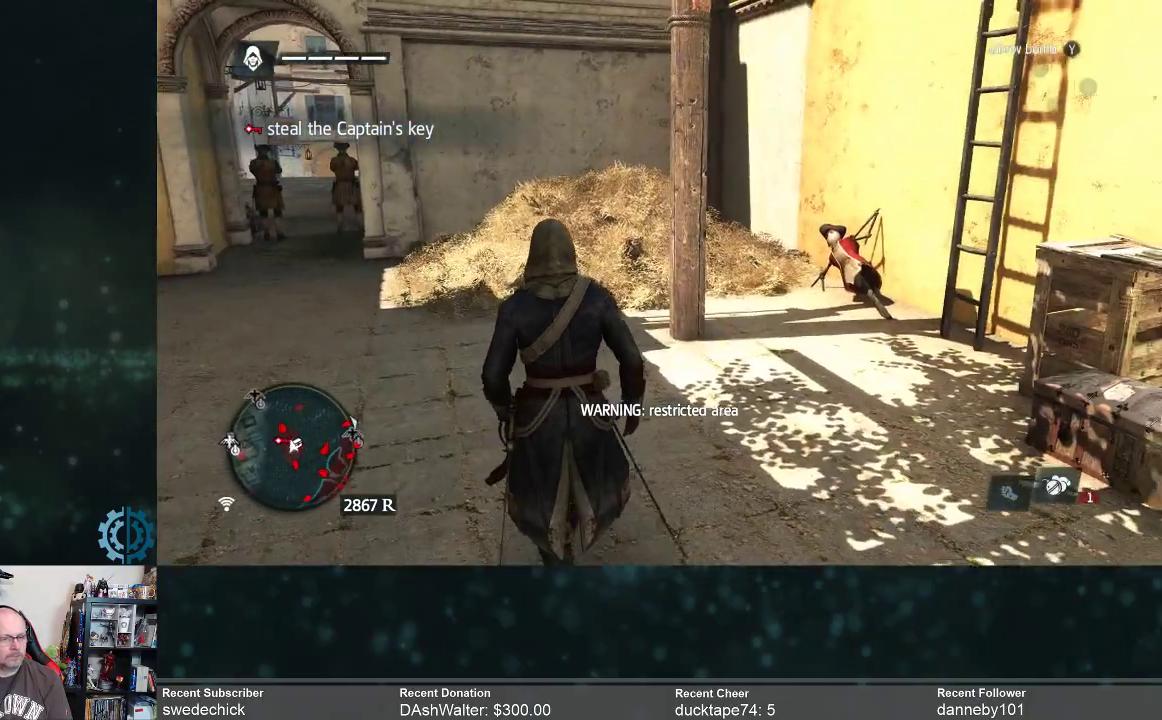
{"buttons": [], "left_stick": "up", "right_stick": "left", "events": [[267, "left_stick", "up"], [267, "right_stick", "left"]]}
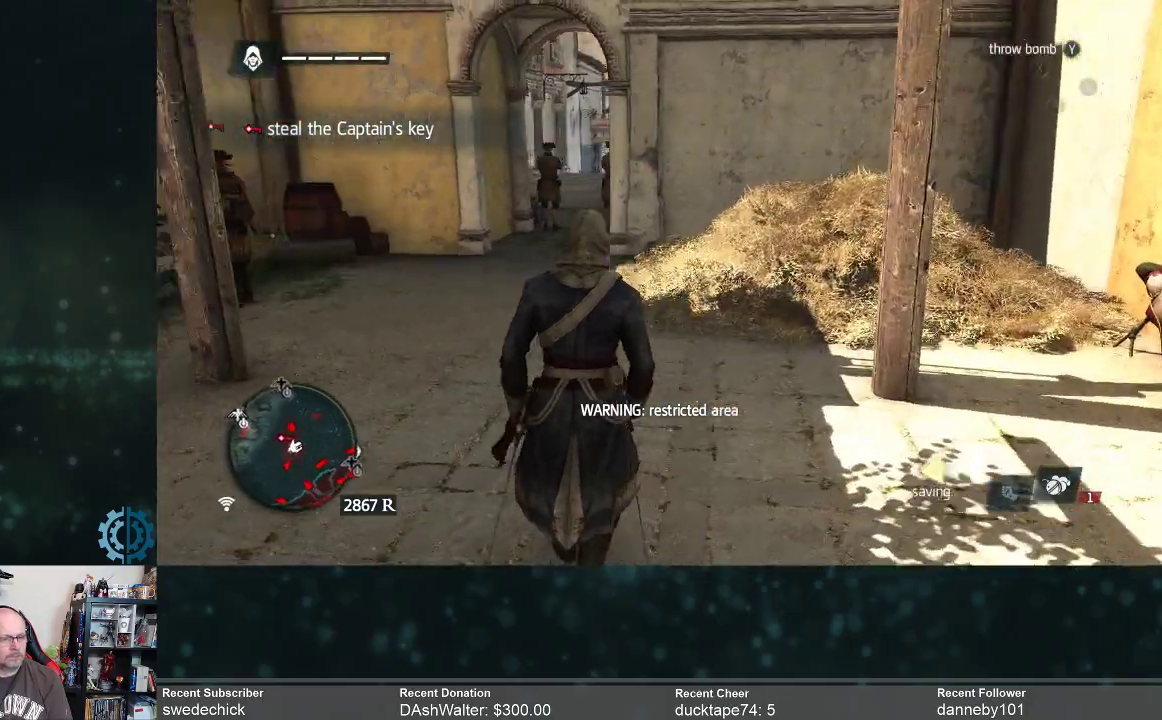
{"buttons": [], "left_stick": "up", "right_stick": "center", "events": [[133, "right_stick", "center"]]}
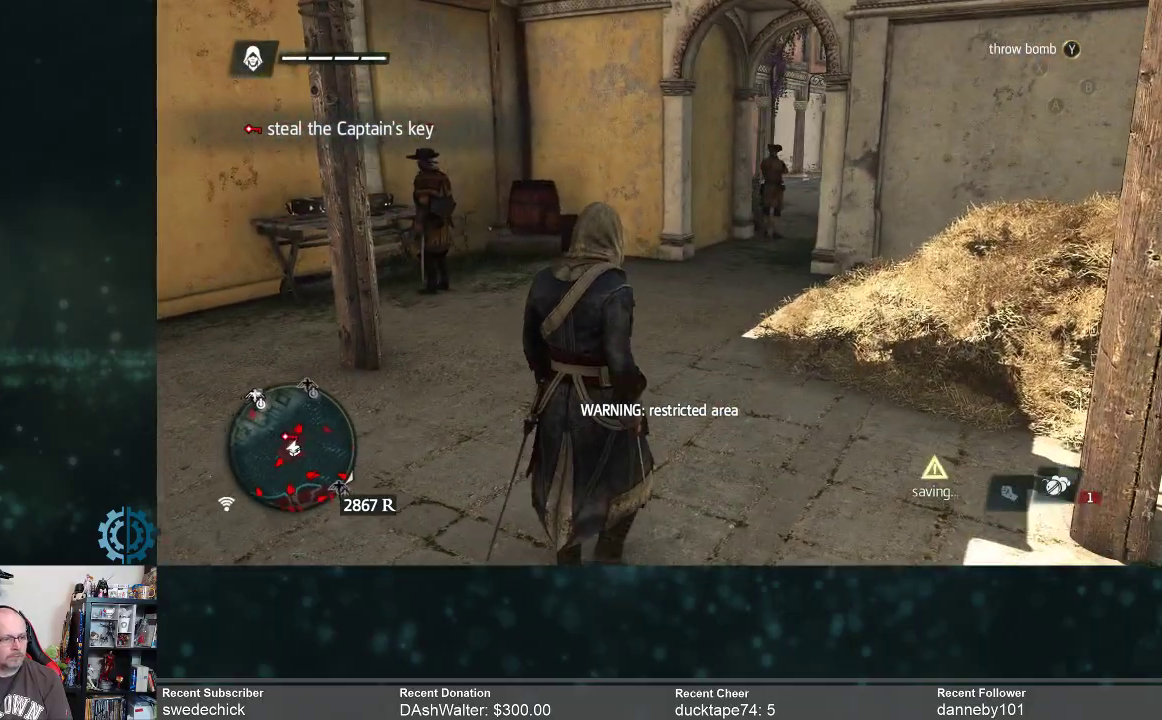
{"buttons": [], "left_stick": "up", "right_stick": "left", "events": [[100, "right_stick", "down-left"], [200, "right_stick", "center"], [467, "right_stick", "left"]]}
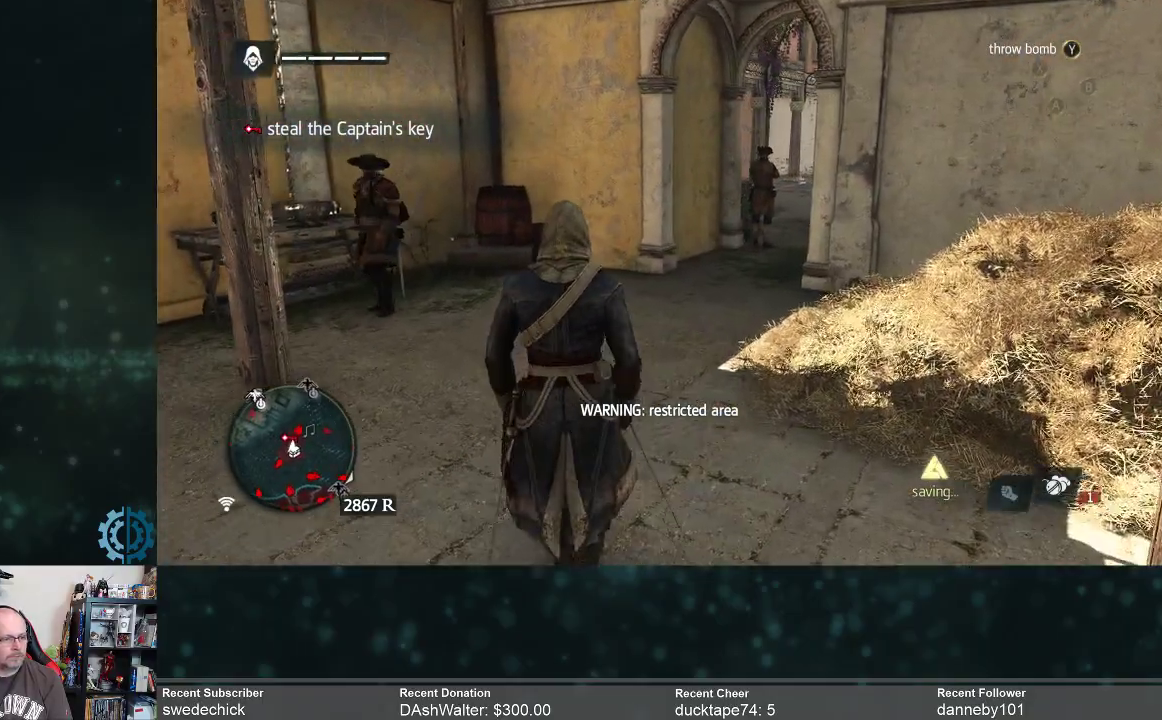
{"buttons": [], "left_stick": "up-right", "right_stick": "center", "events": [[167, "right_stick", "center"], [333, "left_stick", "up-right"]]}
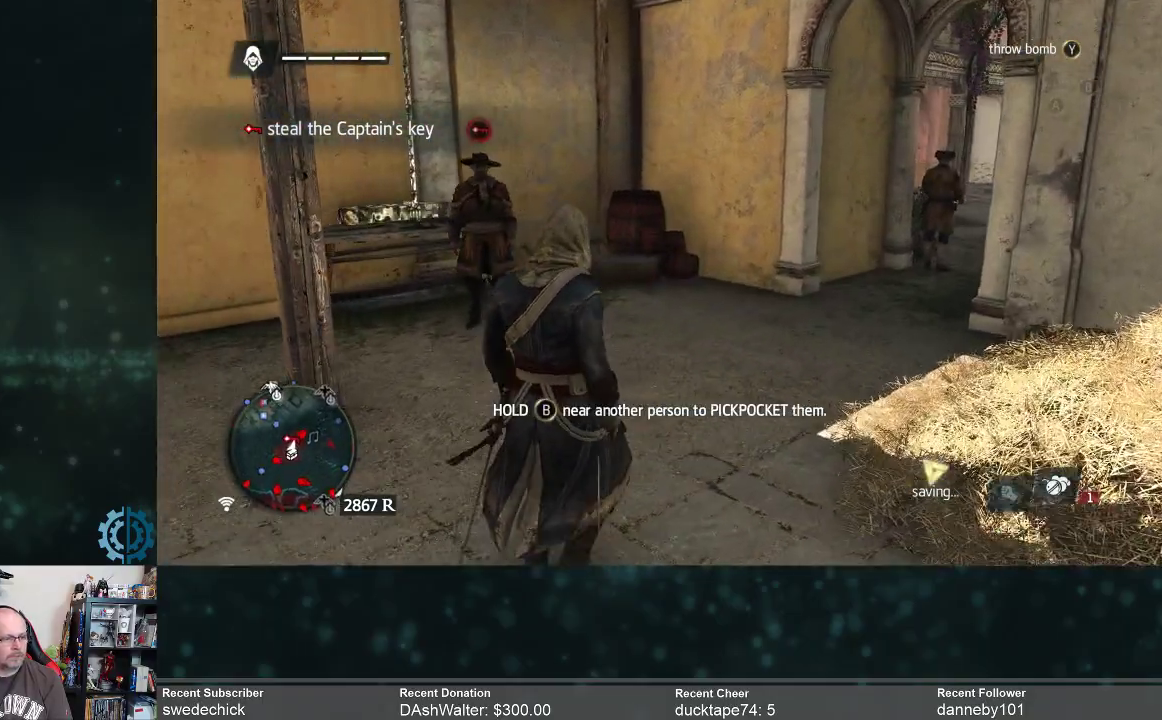
{"buttons": [], "left_stick": "up", "right_stick": "center", "events": [[167, "right_stick", "left"], [300, "right_stick", "down-left"], [333, "left_stick", "up"], [400, "right_stick", "center"]]}
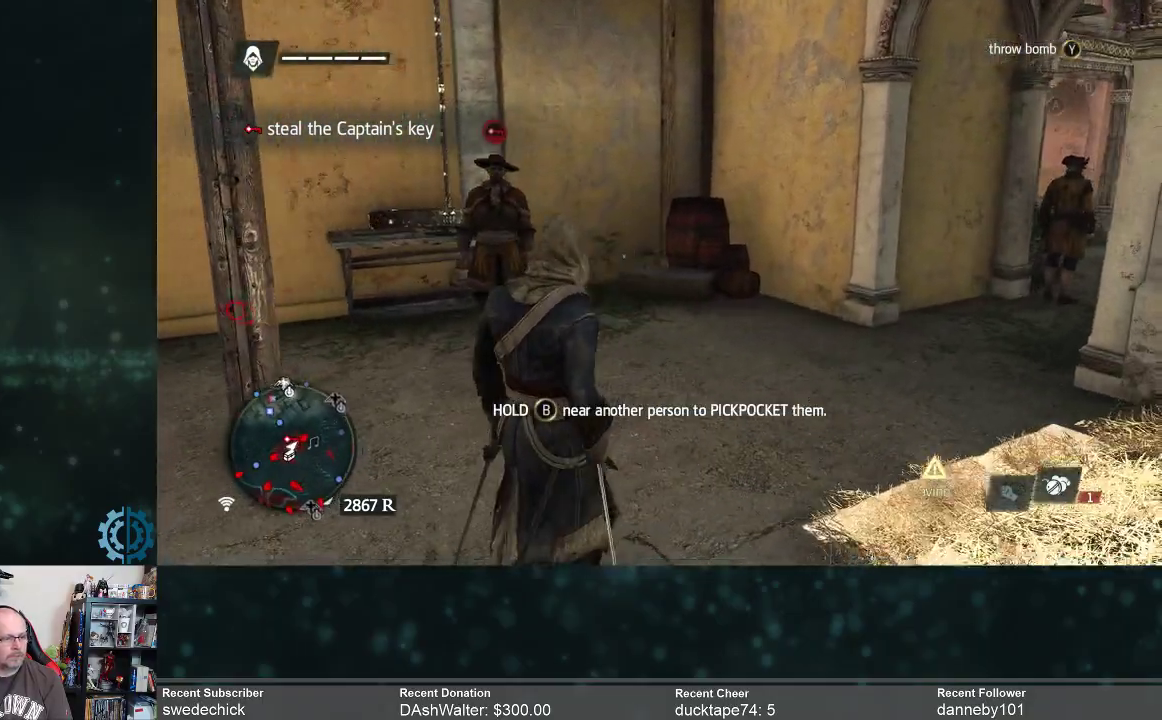
{"buttons": [], "left_stick": "up", "right_stick": "down-left", "events": [[500, "right_stick", "down-left"]]}
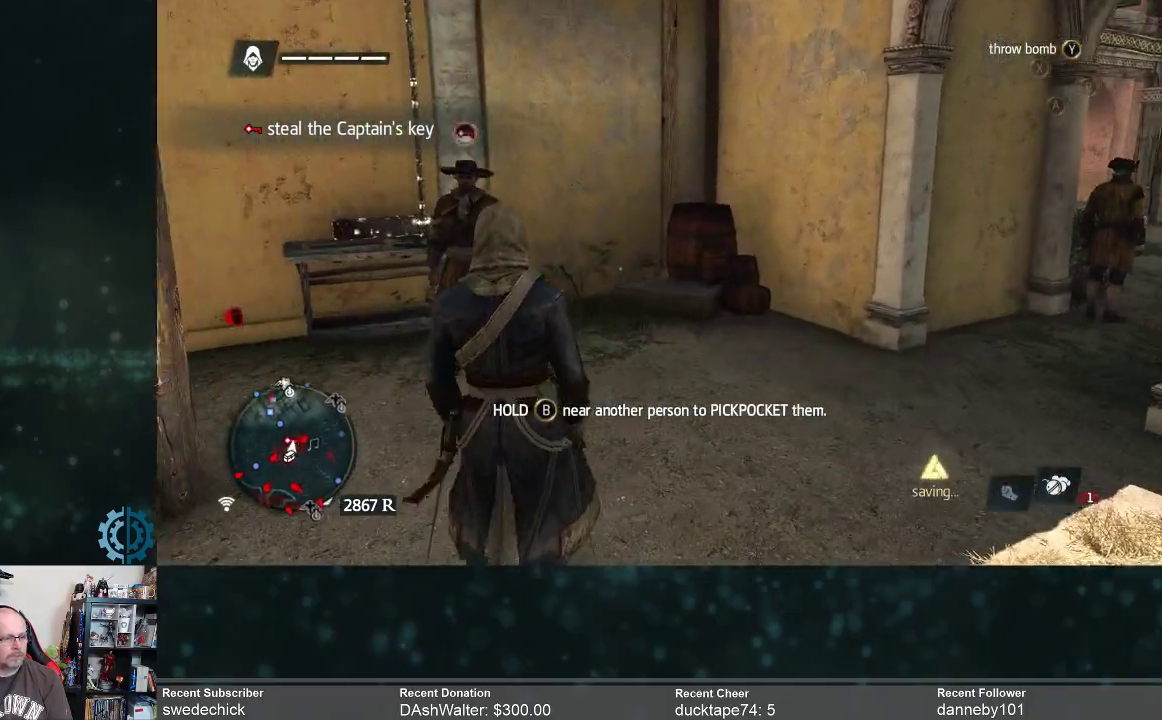
{"buttons": [], "left_stick": "up", "right_stick": "left", "events": [[133, "right_stick", "center"], [500, "right_stick", "left"]]}
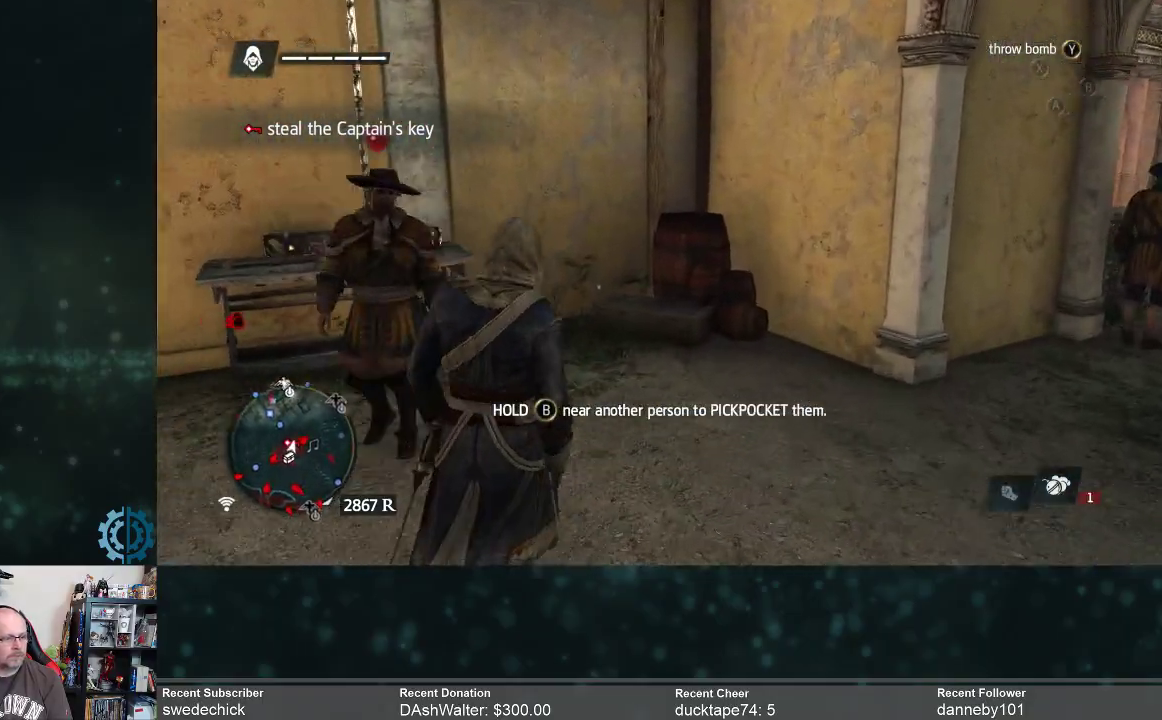
{"buttons": [], "left_stick": "up", "right_stick": "down-left", "events": [[133, "right_stick", "center"], [433, "right_stick", "down-left"]]}
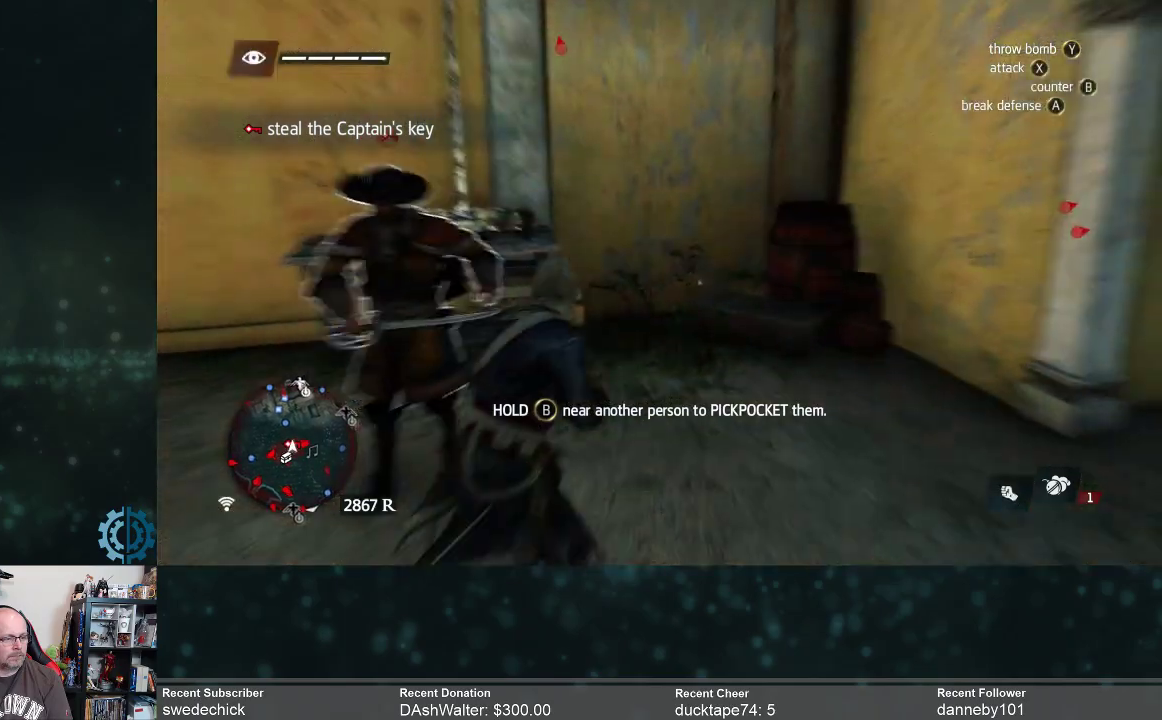
{"buttons": [], "left_stick": "up-left", "right_stick": "center", "events": [[100, "right_stick", "center"], [367, "left_stick", "up-left"]]}
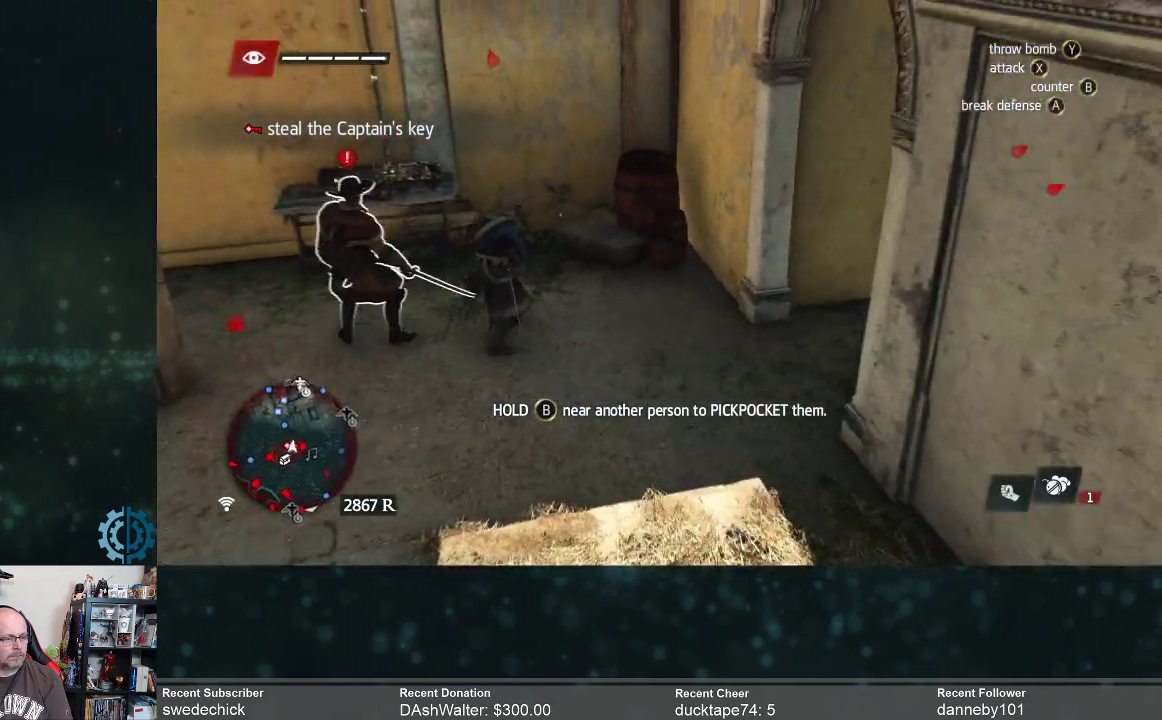
{"buttons": [], "left_stick": "down-left", "right_stick": "center", "events": [[33, "B", "down"], [100, "left_stick", "left"], [133, "B", "up"], [367, "left_stick", "down-left"]]}
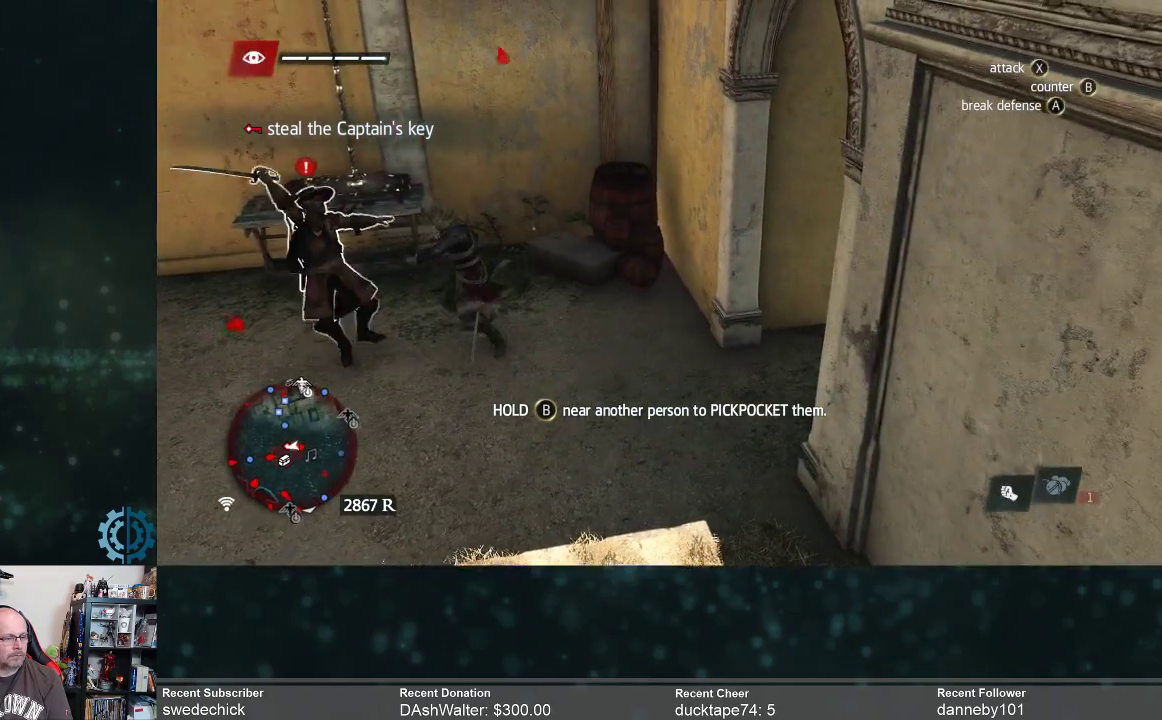
{"buttons": ["X"], "left_stick": "down-left", "right_stick": "center", "events": [[33, "B", "down"], [167, "B", "up"], [233, "B", "down"], [300, "B", "up"], [433, "X", "down"]]}
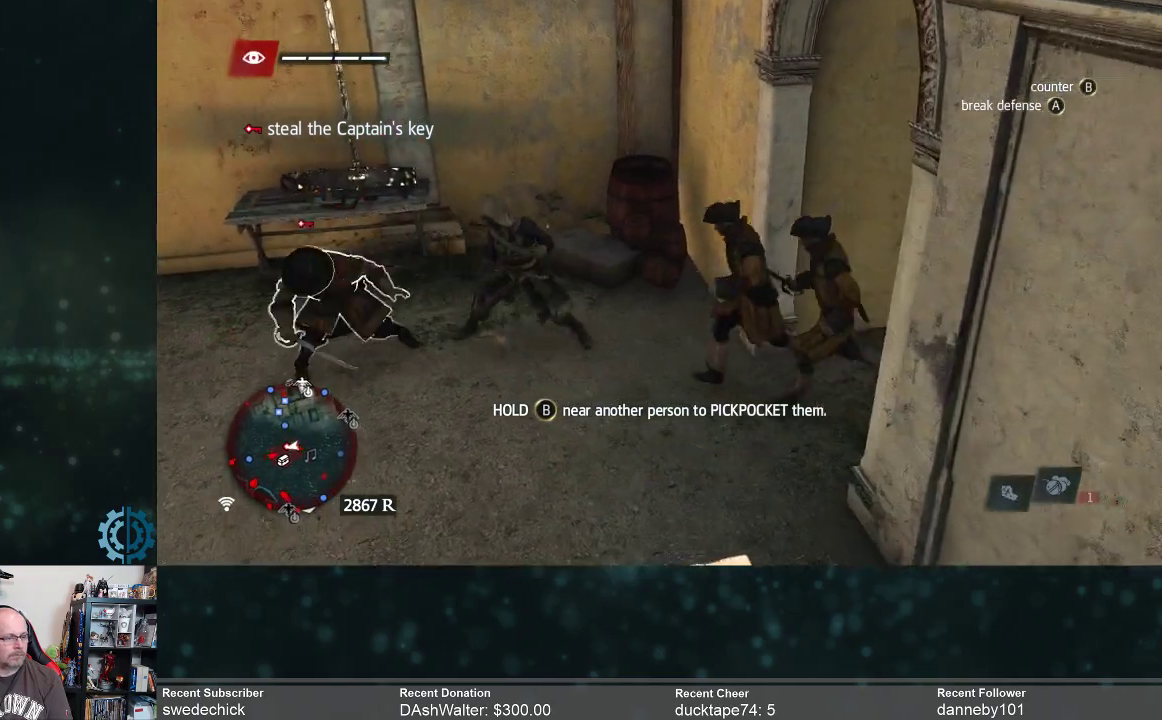
{"buttons": ["X"], "left_stick": "down-left", "right_stick": "center", "events": [[33, "X", "up"], [100, "X", "down"], [233, "X", "up"], [300, "X", "down"], [367, "X", "up"], [433, "X", "down"]]}
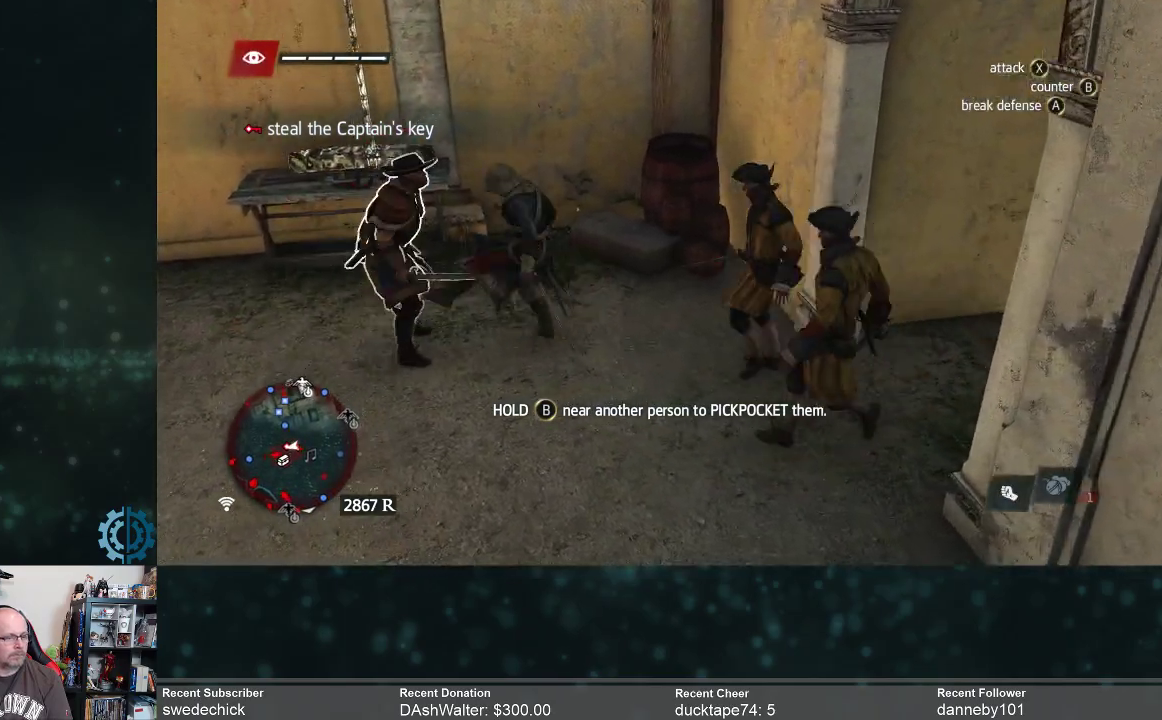
{"buttons": [], "left_stick": "down-left", "right_stick": "center", "events": [[33, "X", "up"], [133, "X", "down"], [200, "X", "up"]]}
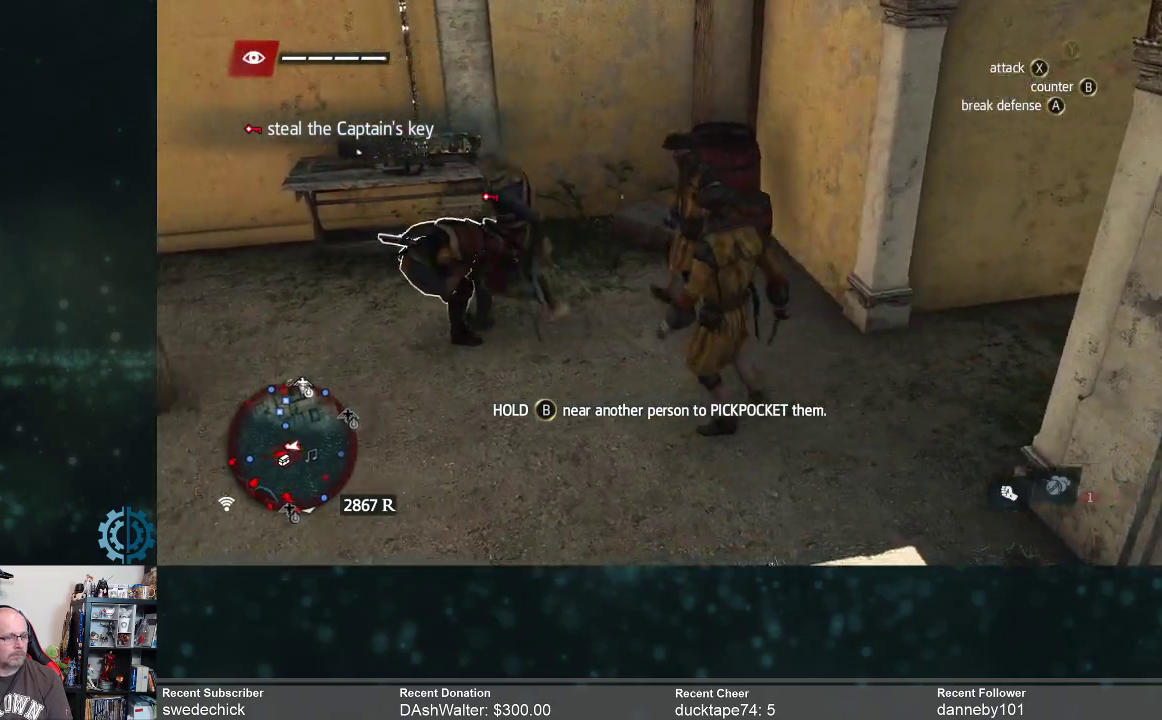
{"buttons": [], "left_stick": "center", "right_stick": "center", "events": [[400, "left_stick", "center"]]}
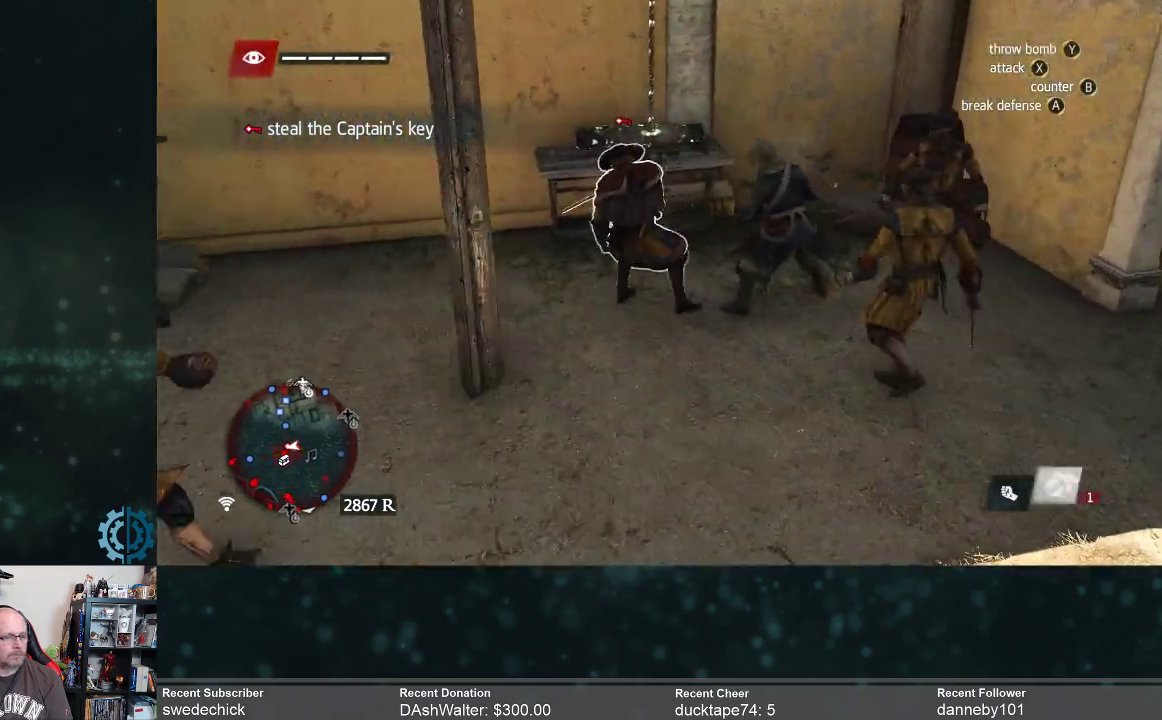
{"buttons": [], "left_stick": "right", "right_stick": "center", "events": [[367, "left_stick", "right"]]}
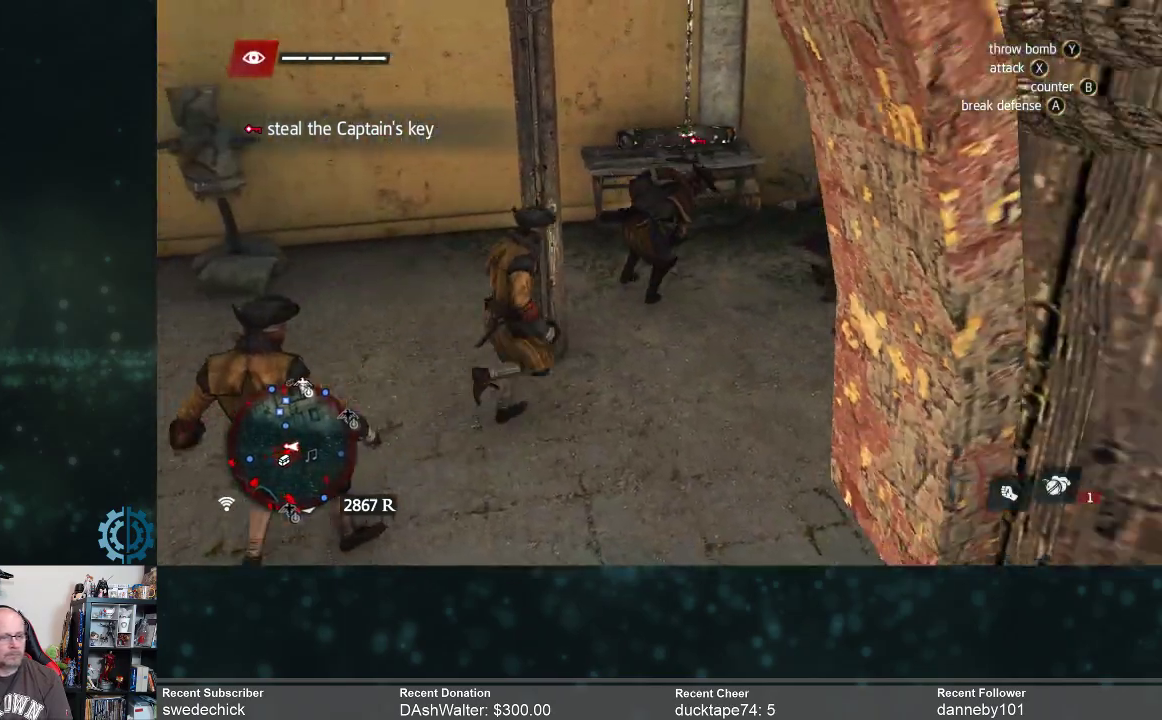
{"buttons": [], "left_stick": "center", "right_stick": "center", "events": [[33, "X", "down"], [100, "left_stick", "center"], [133, "X", "up"]]}
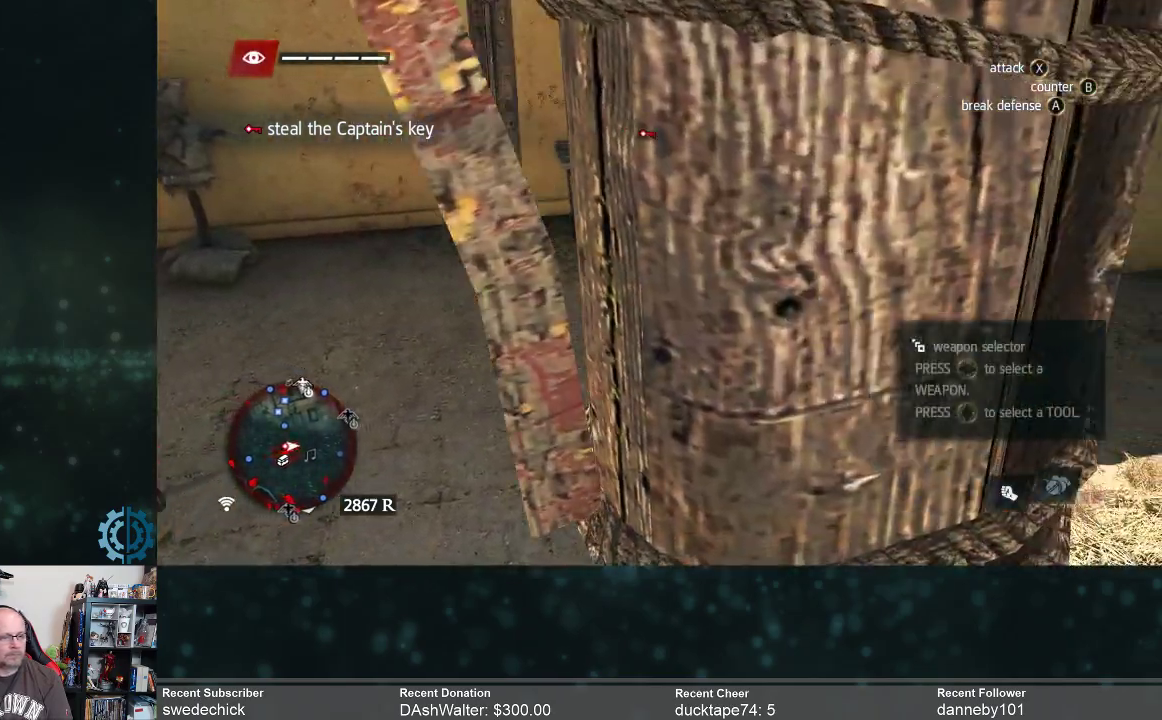
{"buttons": [], "left_stick": "center", "right_stick": "right", "events": [[67, "B", "down"], [133, "B", "up"], [333, "right_stick", "right"]]}
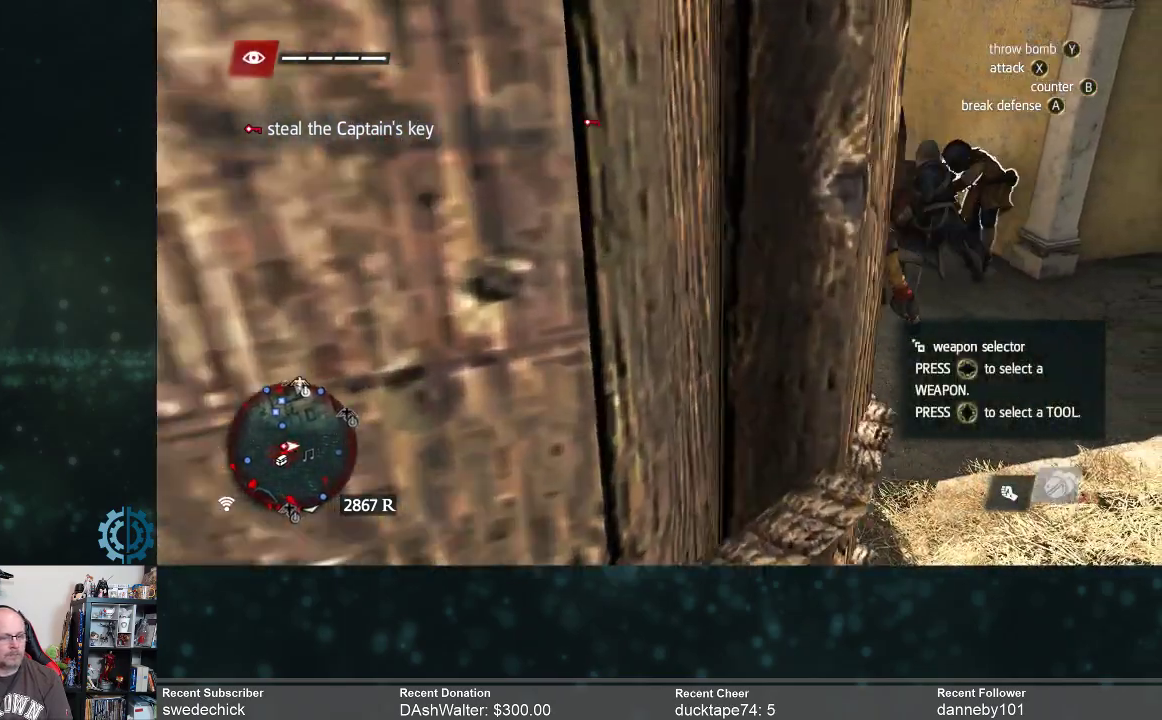
{"buttons": [], "left_stick": "center", "right_stick": "center", "events": [[367, "right_stick", "center"], [433, "B", "down"], [500, "B", "up"]]}